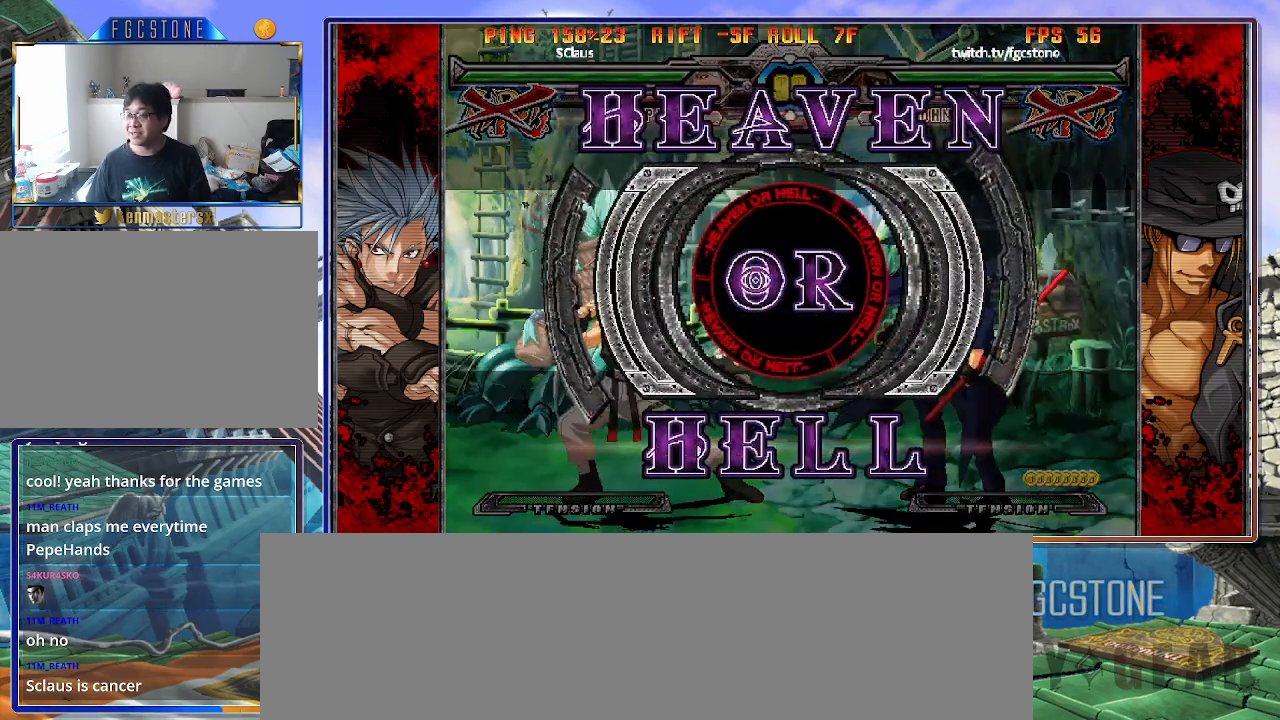
Gameplay with a controller (arcade stick); each line is a JSON object with the inputs held at the frame after it. "events" lists button and stick changes between this image and that frame as [ms after this image, input, new state], when the widget could be followed in between. Not read: L3 R3.
{"buttons": [], "left_stick": "right", "events": [[200, "left_stick", "left"], [383, "left_stick", "right"]]}
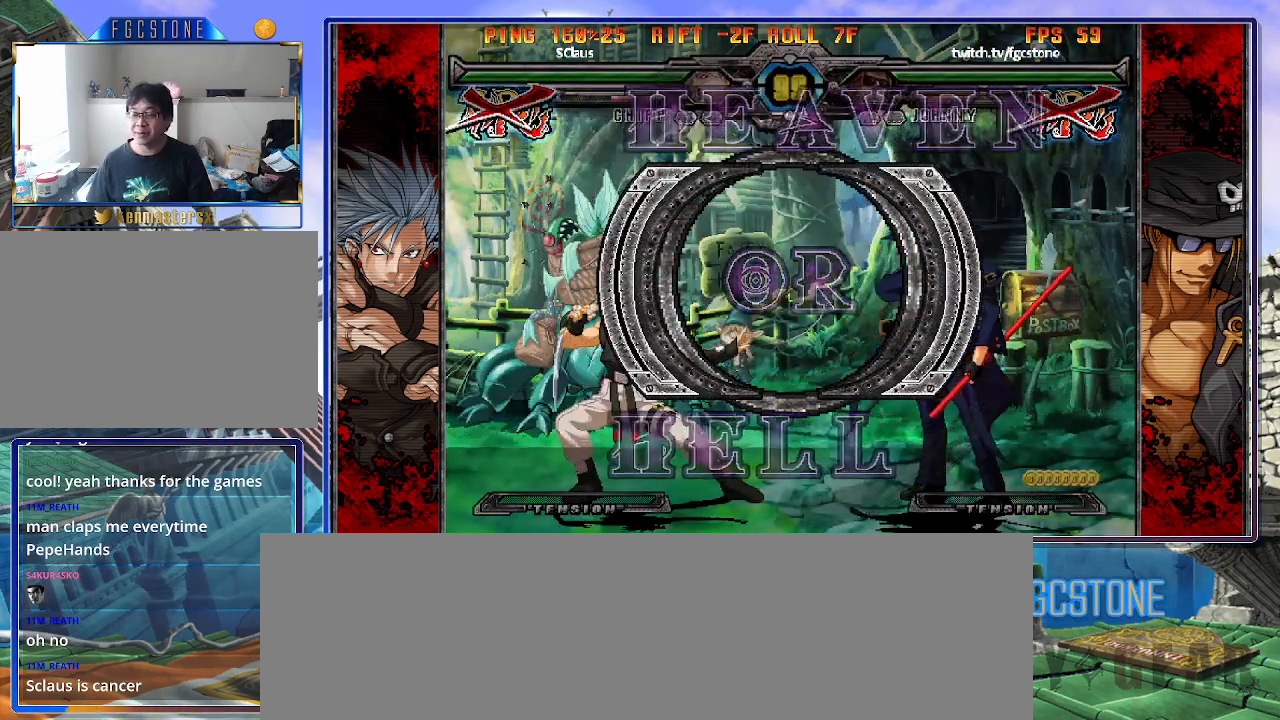
{"buttons": [], "left_stick": "right", "events": []}
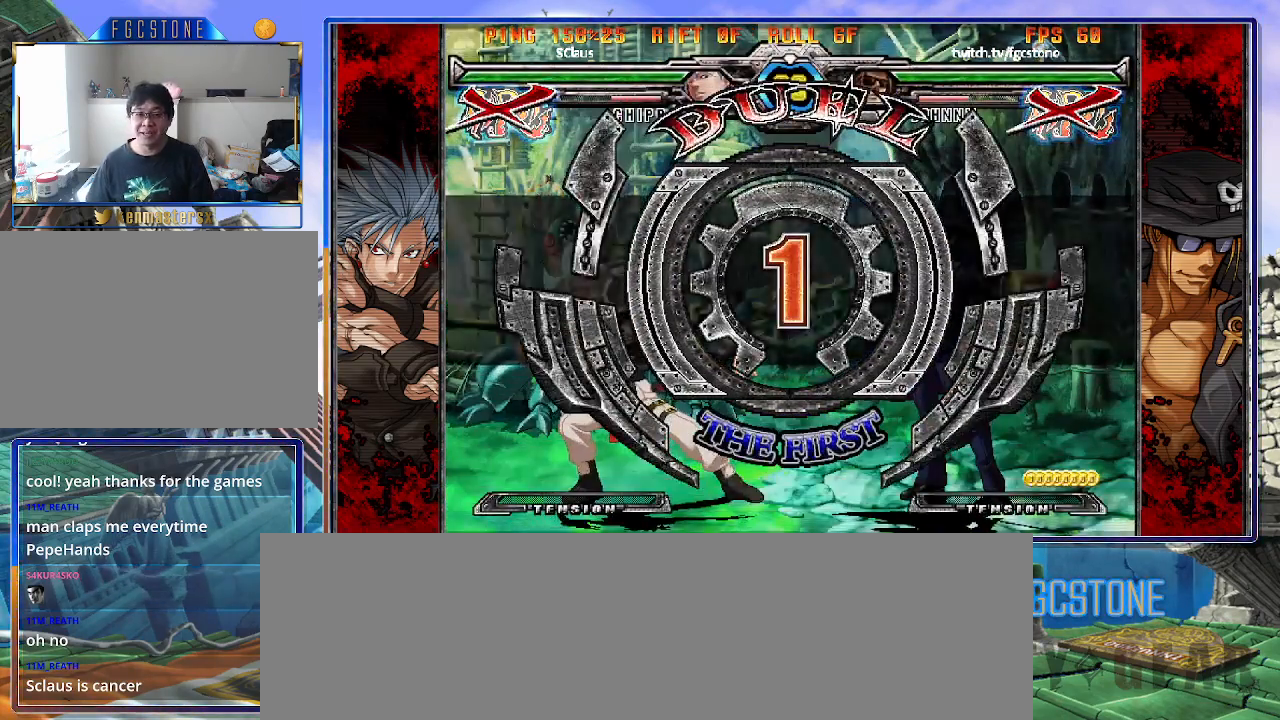
{"buttons": [], "left_stick": "down-right", "events": [[283, "left_stick", "down-right"]]}
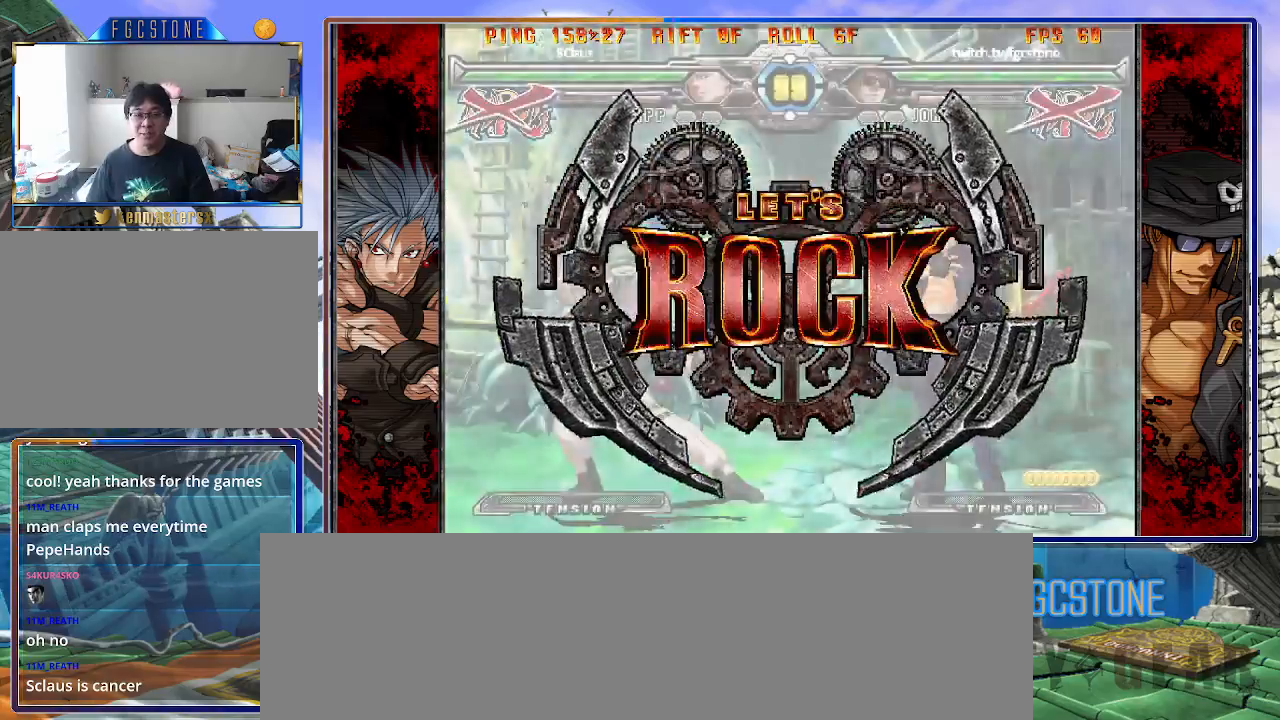
{"buttons": [], "left_stick": "down-right", "events": []}
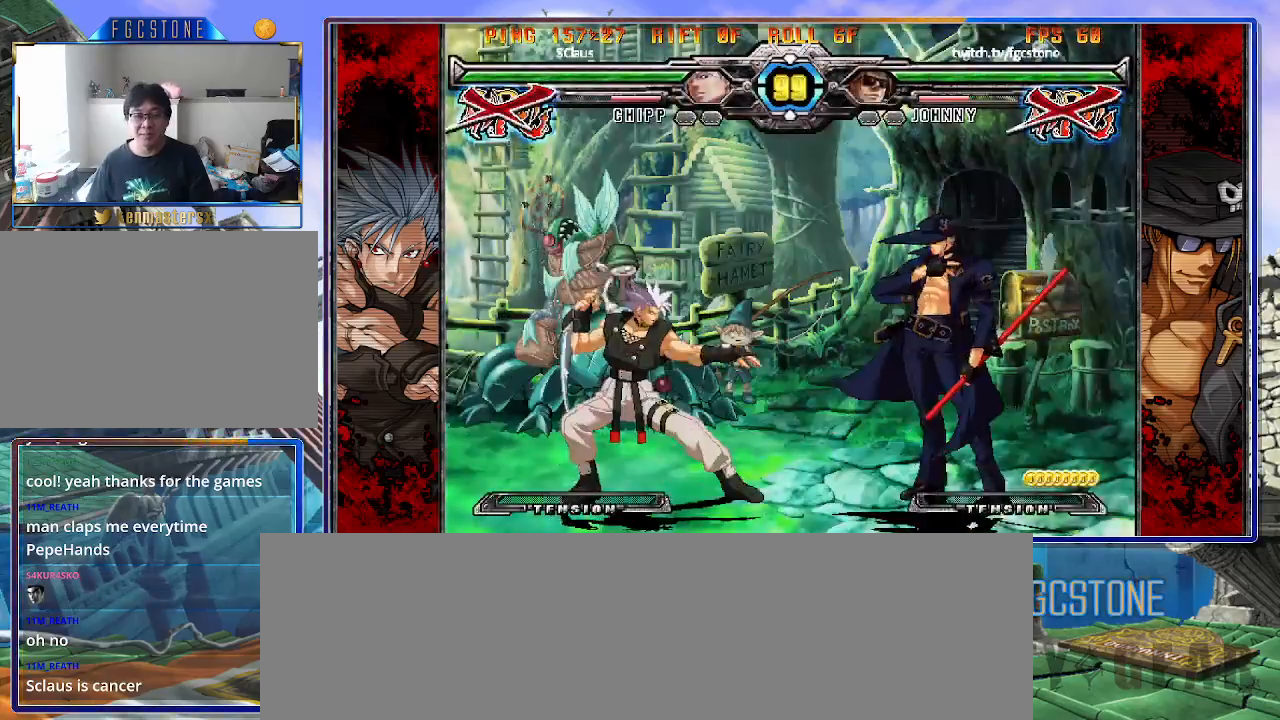
{"buttons": [], "left_stick": "left", "events": [[367, "left_stick", "left"]]}
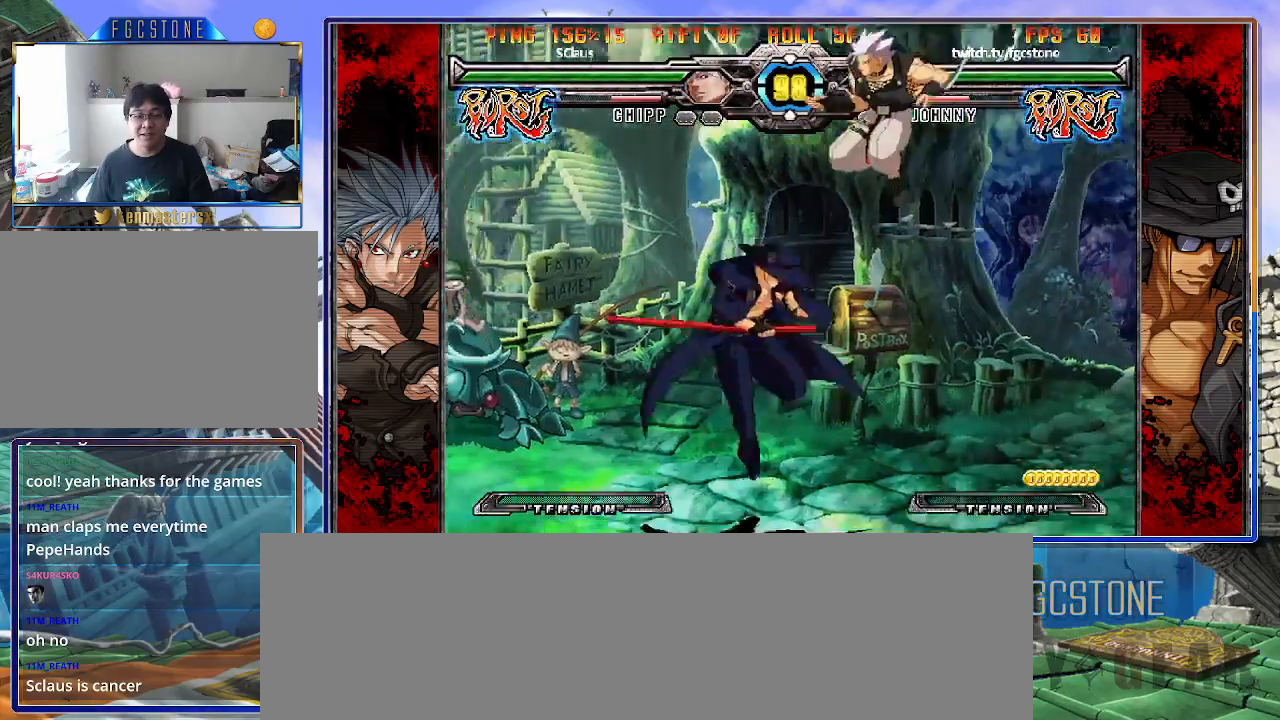
{"buttons": ["HS"], "left_stick": "left", "events": [[100, "left_stick", "right"], [233, "left_stick", "left"], [383, "HS", "down"]]}
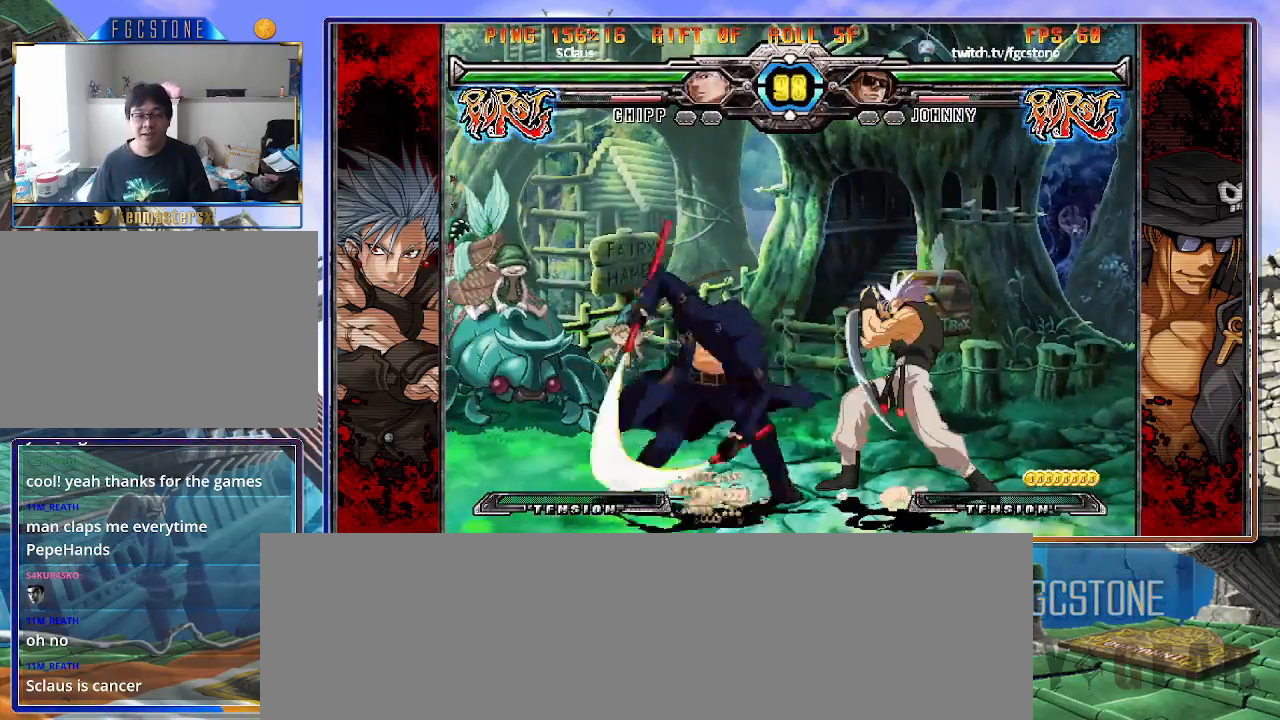
{"buttons": ["K"], "left_stick": "center", "events": [[17, "HS", "up"], [17, "left_stick", "down-right"], [100, "left_stick", "right"], [200, "left_stick", "center"], [217, "K", "down"], [367, "HS", "down"], [400, "left_stick", "right"], [417, "HS", "up"], [467, "left_stick", "center"]]}
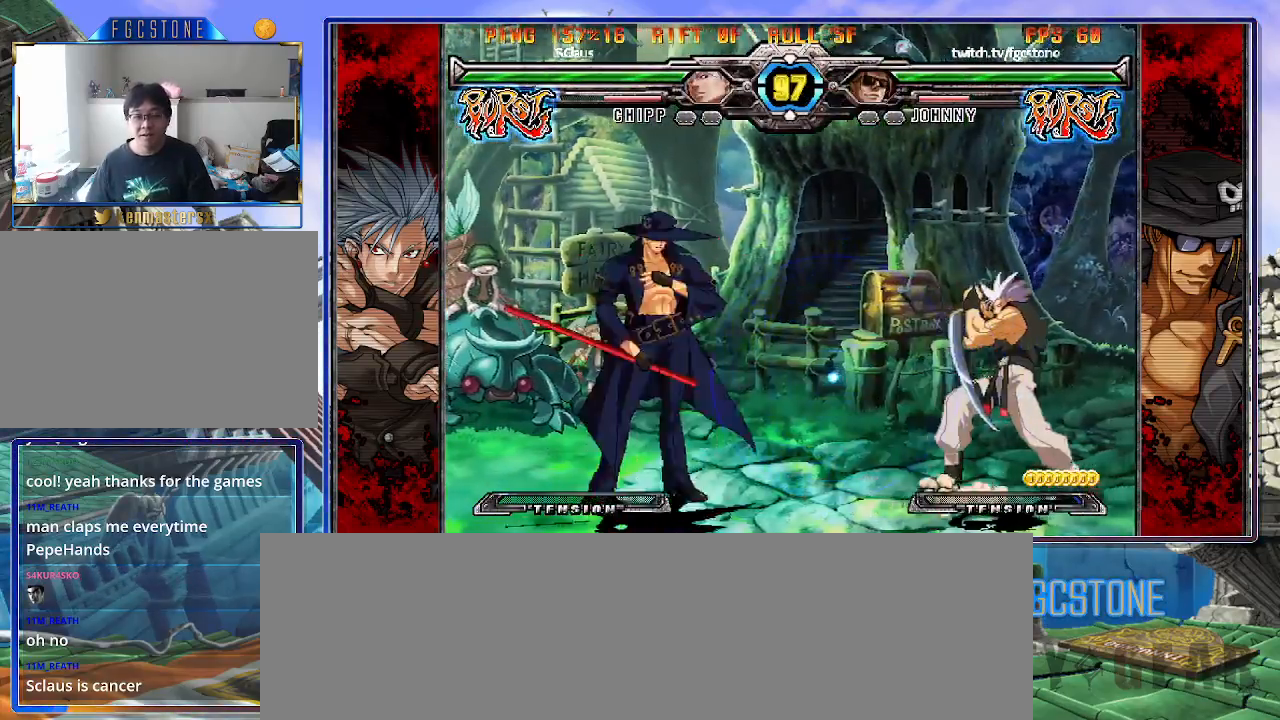
{"buttons": [], "left_stick": "down", "events": [[33, "left_stick", "right"], [67, "K", "up"], [233, "K", "down"], [300, "K", "up"], [317, "left_stick", "center"], [367, "left_stick", "left"], [450, "left_stick", "down"]]}
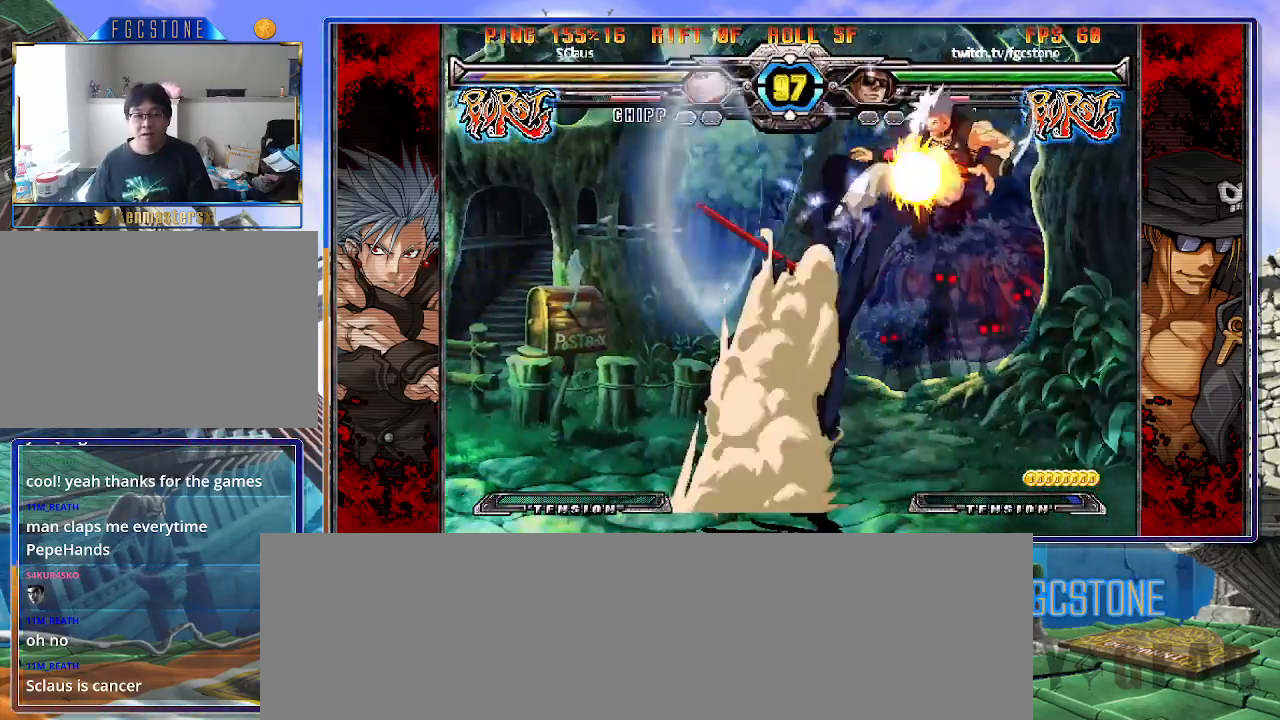
{"buttons": ["K"], "left_stick": "up-right", "events": [[50, "left_stick", "right"], [100, "K", "down"], [117, "left_stick", "center"], [250, "HS", "down"], [317, "HS", "up"], [450, "left_stick", "up-right"]]}
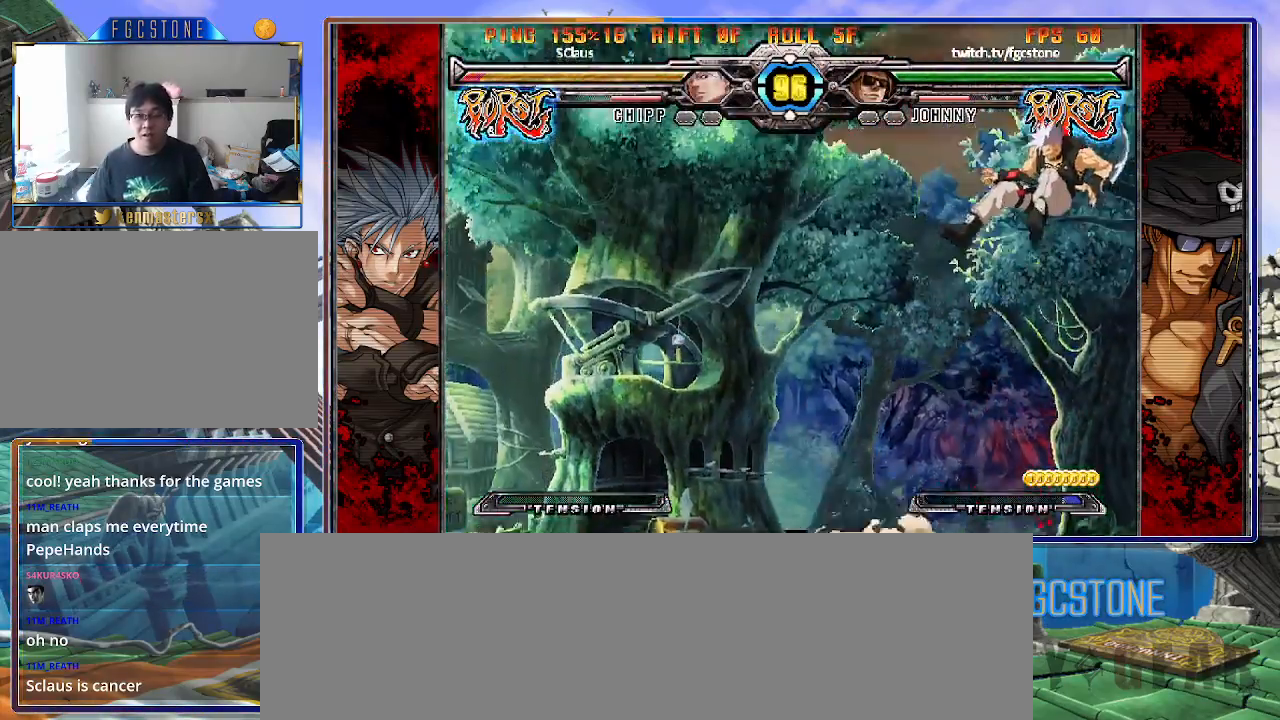
{"buttons": [], "left_stick": "left", "events": [[117, "left_stick", "center"], [217, "K", "up"], [317, "left_stick", "up-left"], [467, "left_stick", "left"]]}
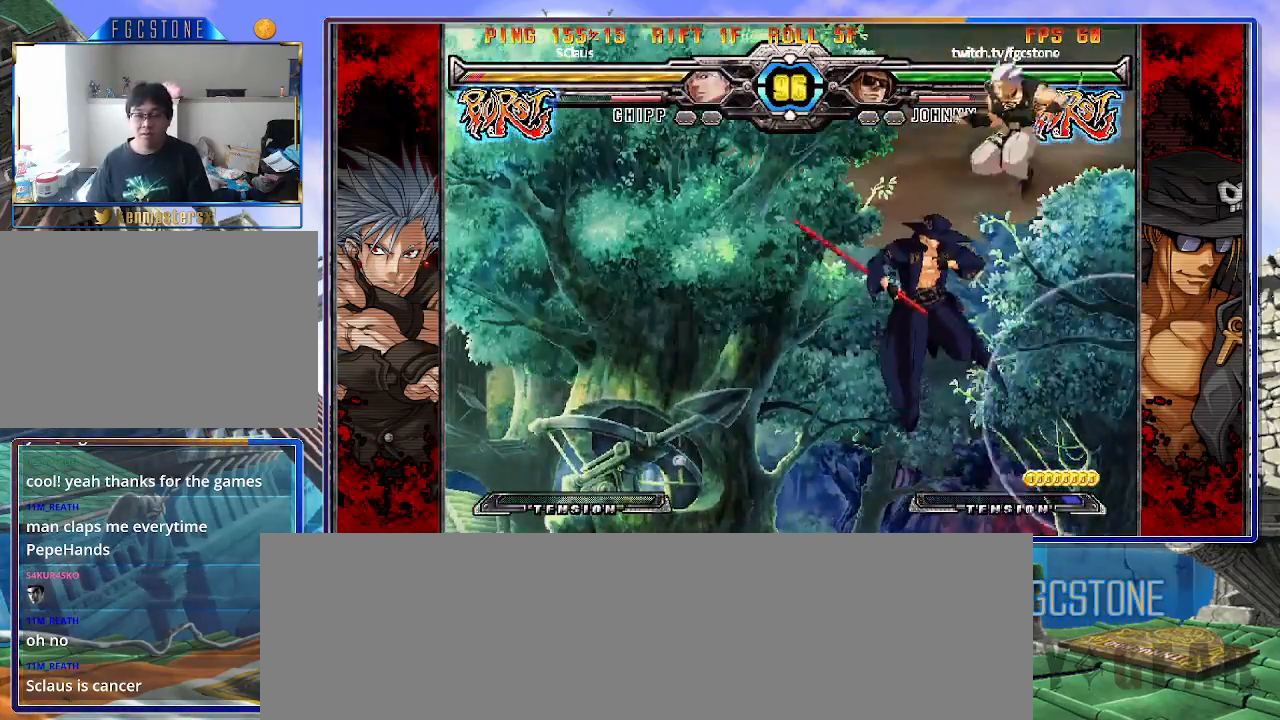
{"buttons": [], "left_stick": "center", "events": [[117, "D", "down"], [233, "D", "up"], [400, "left_stick", "center"]]}
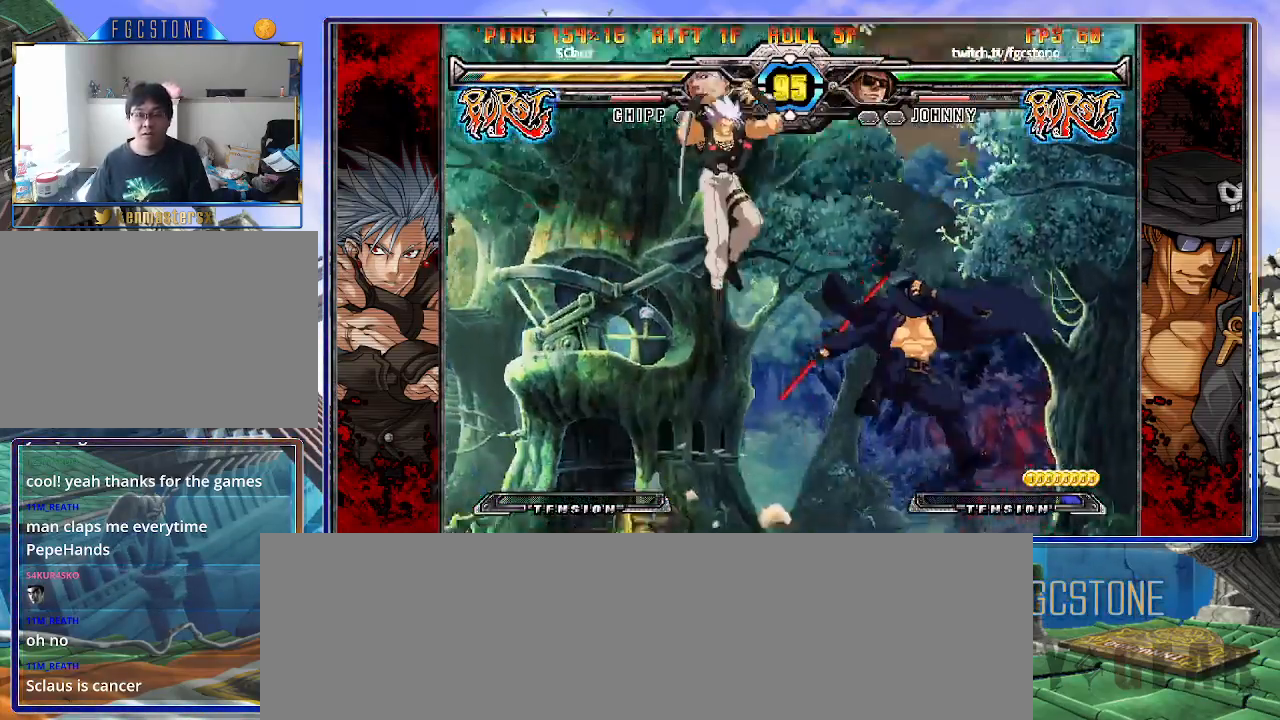
{"buttons": [], "left_stick": "right", "events": [[117, "left_stick", "left"], [183, "left_stick", "center"], [250, "left_stick", "left"], [367, "left_stick", "right"]]}
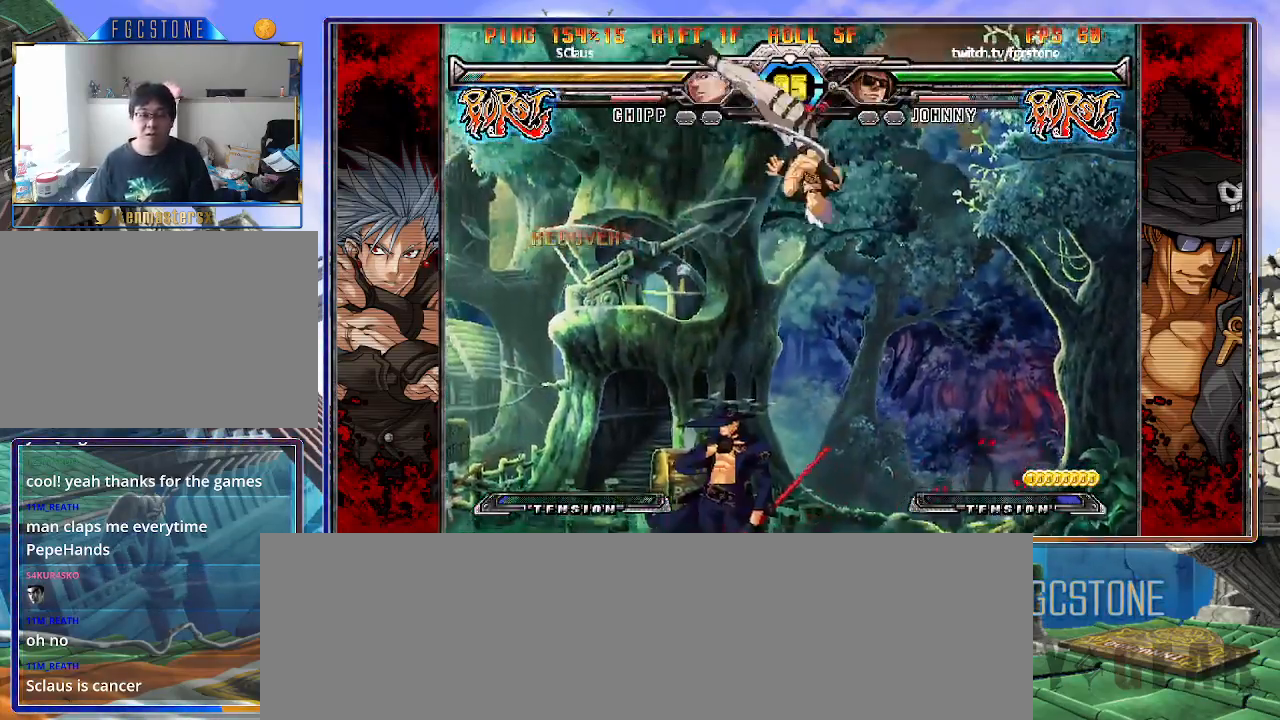
{"buttons": [], "left_stick": "center", "events": [[83, "left_stick", "left"], [183, "left_stick", "down"], [267, "left_stick", "right"], [300, "HS", "down"], [383, "HS", "up"], [383, "left_stick", "center"]]}
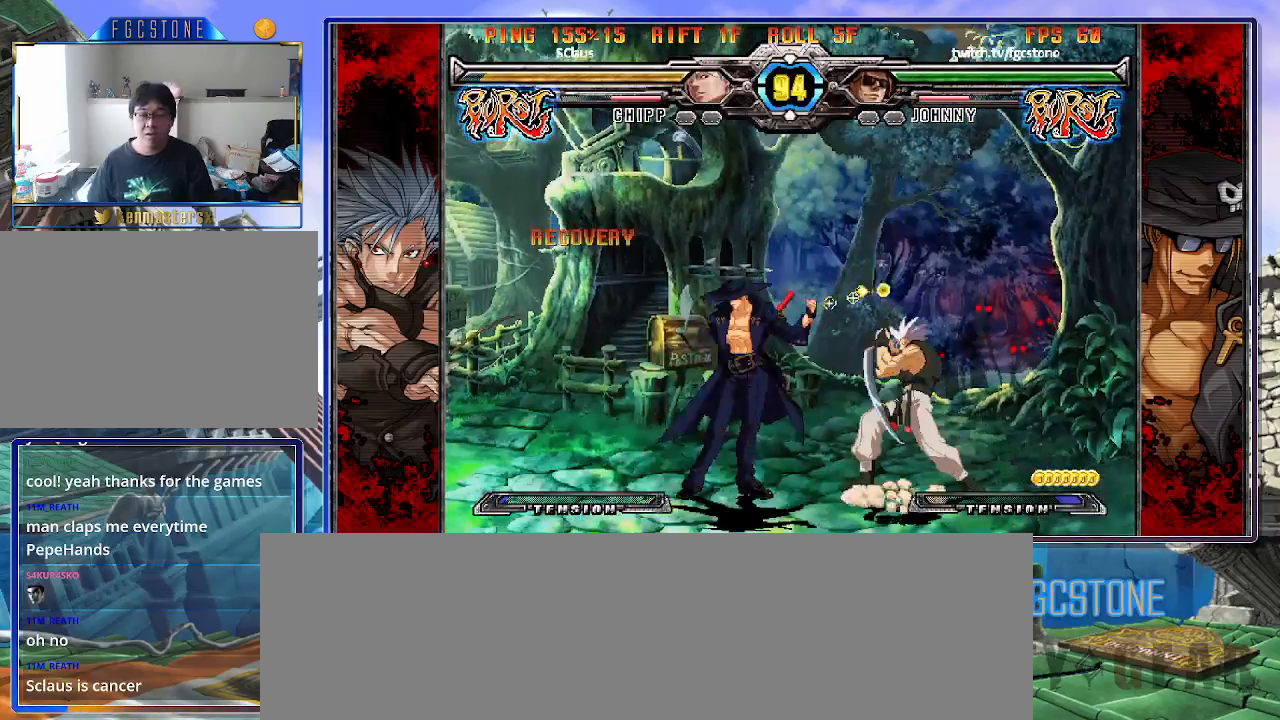
{"buttons": ["S"], "left_stick": "right", "events": [[33, "left_stick", "right"], [117, "left_stick", "center"], [167, "left_stick", "right"], [367, "S", "down"]]}
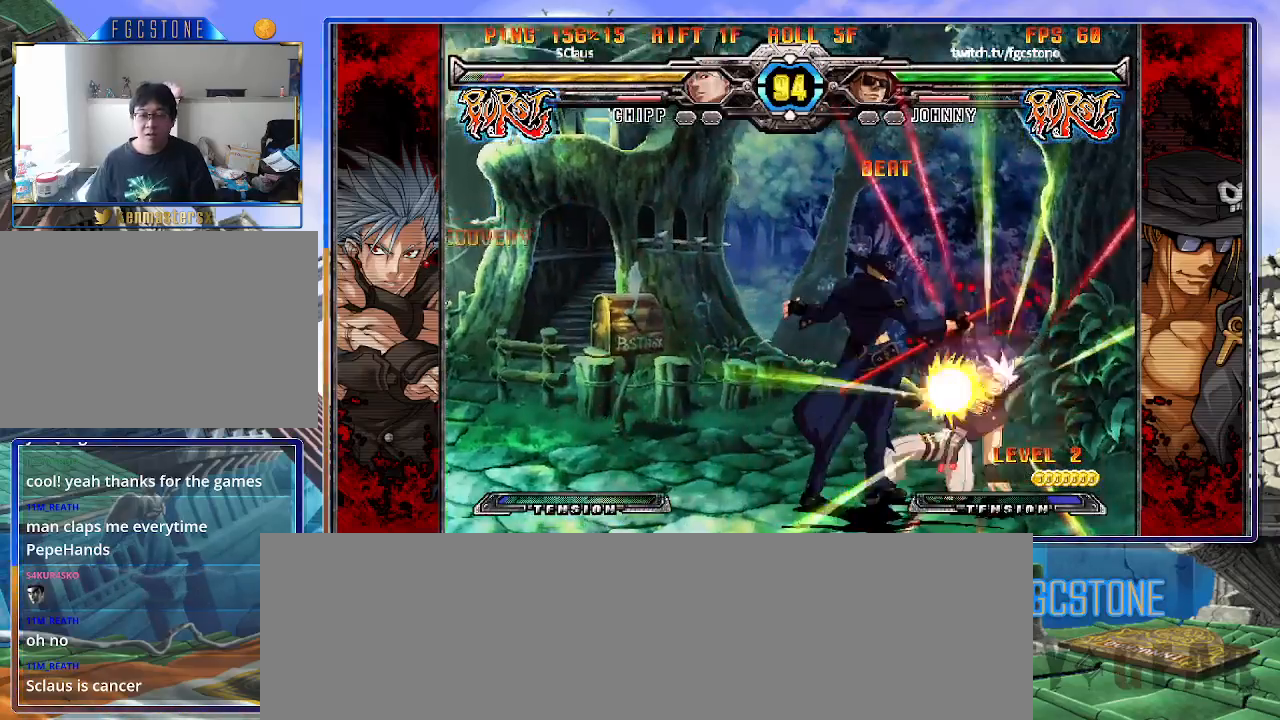
{"buttons": [], "left_stick": "left", "events": [[33, "S", "up"], [233, "HS", "down"], [267, "left_stick", "center"], [333, "left_stick", "left"], [350, "HS", "up"]]}
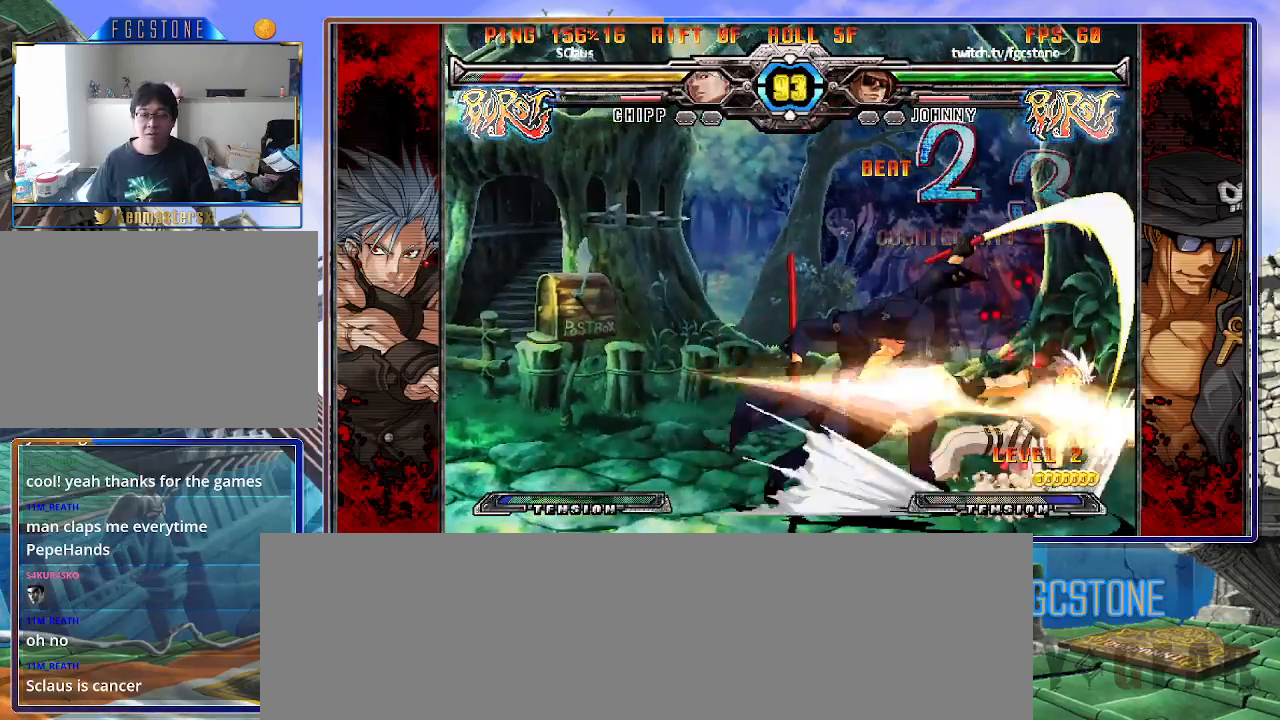
{"buttons": [], "left_stick": "center", "events": [[33, "left_stick", "down"], [133, "left_stick", "right"], [167, "K", "down"], [217, "left_stick", "center"], [250, "K", "up"]]}
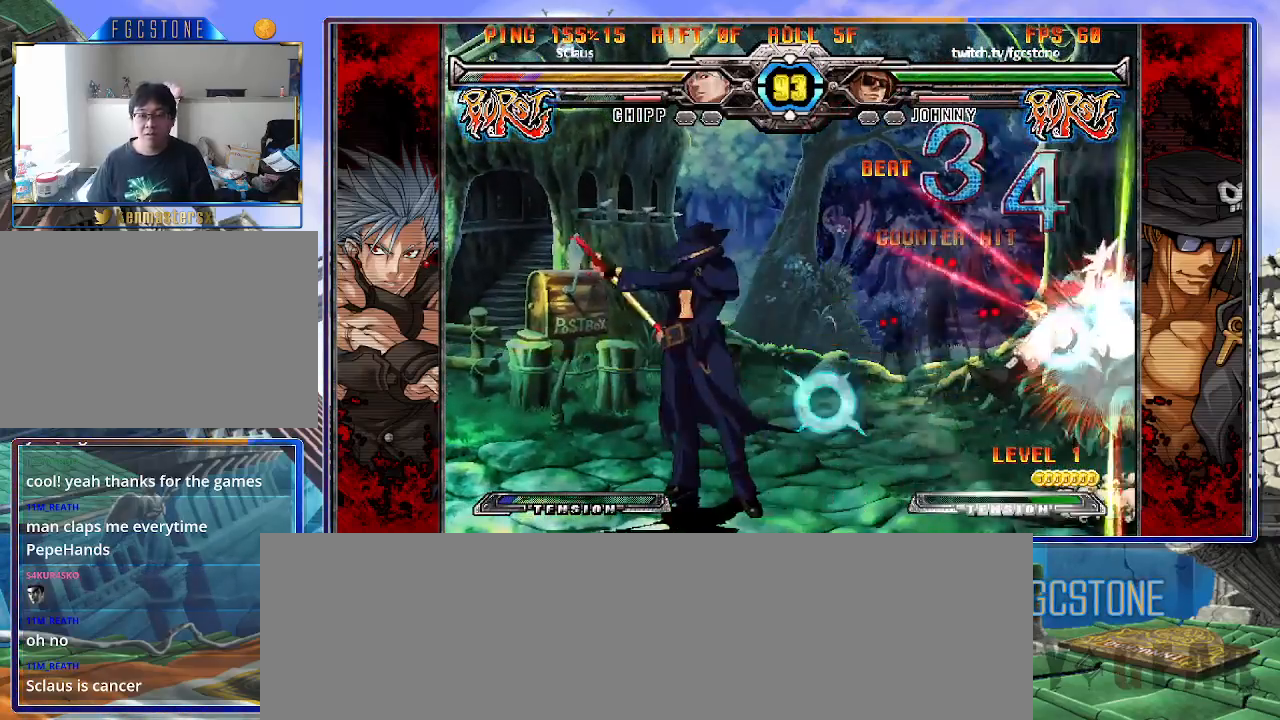
{"buttons": [], "left_stick": "right", "events": [[167, "left_stick", "right"], [250, "left_stick", "center"], [300, "left_stick", "right"]]}
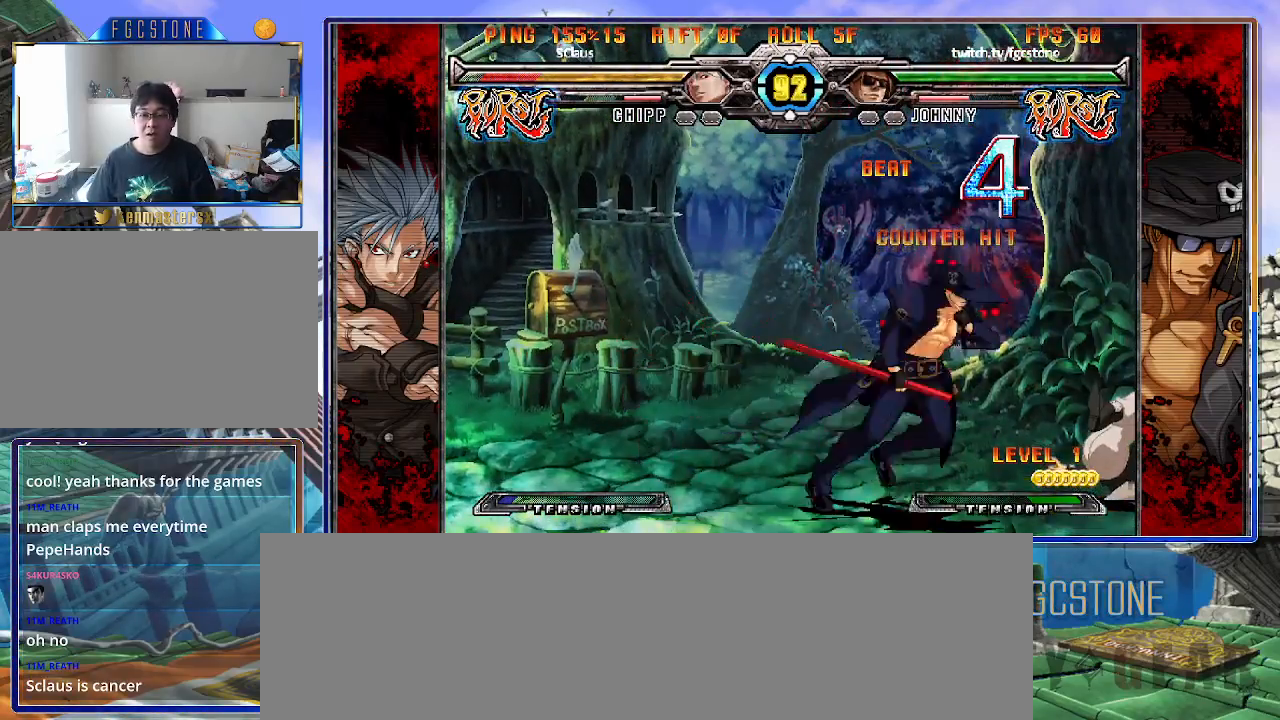
{"buttons": ["D"], "left_stick": "center", "events": [[33, "HS", "down"], [133, "HS", "up"], [300, "left_stick", "down"], [383, "left_stick", "left"], [433, "D", "down"], [450, "left_stick", "center"]]}
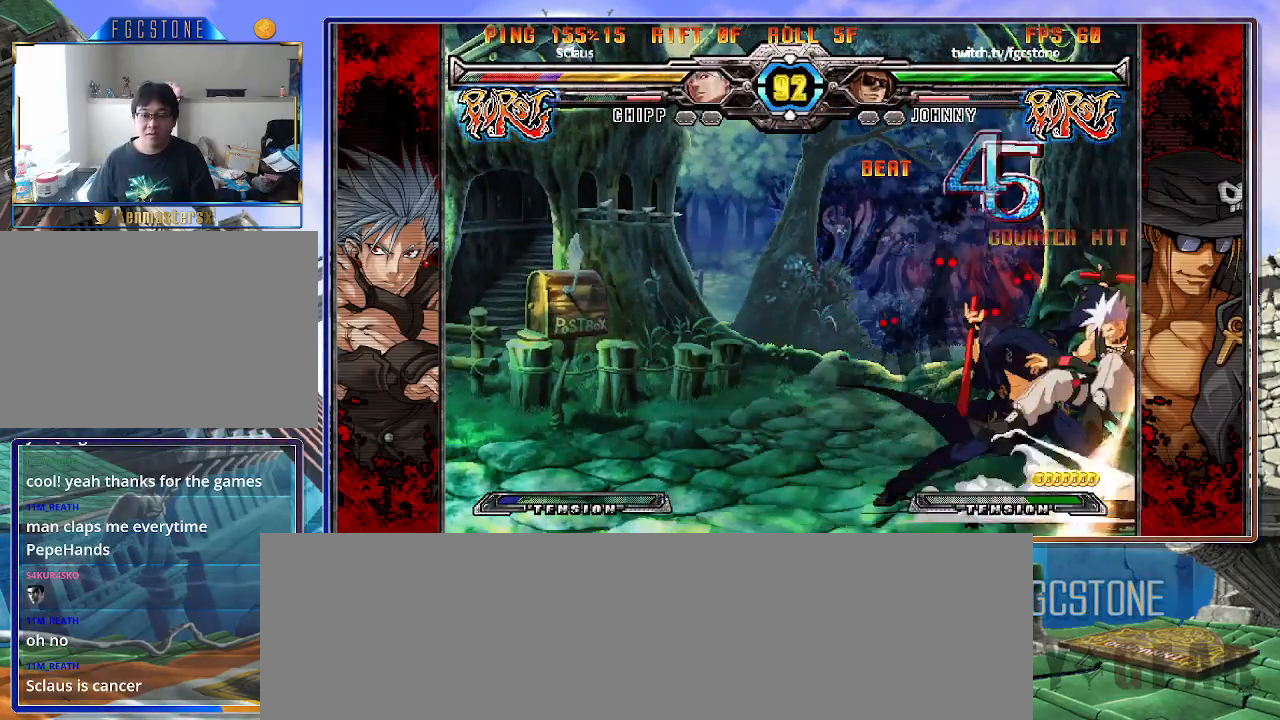
{"buttons": [], "left_stick": "left", "events": [[17, "D", "up"], [233, "left_stick", "left"]]}
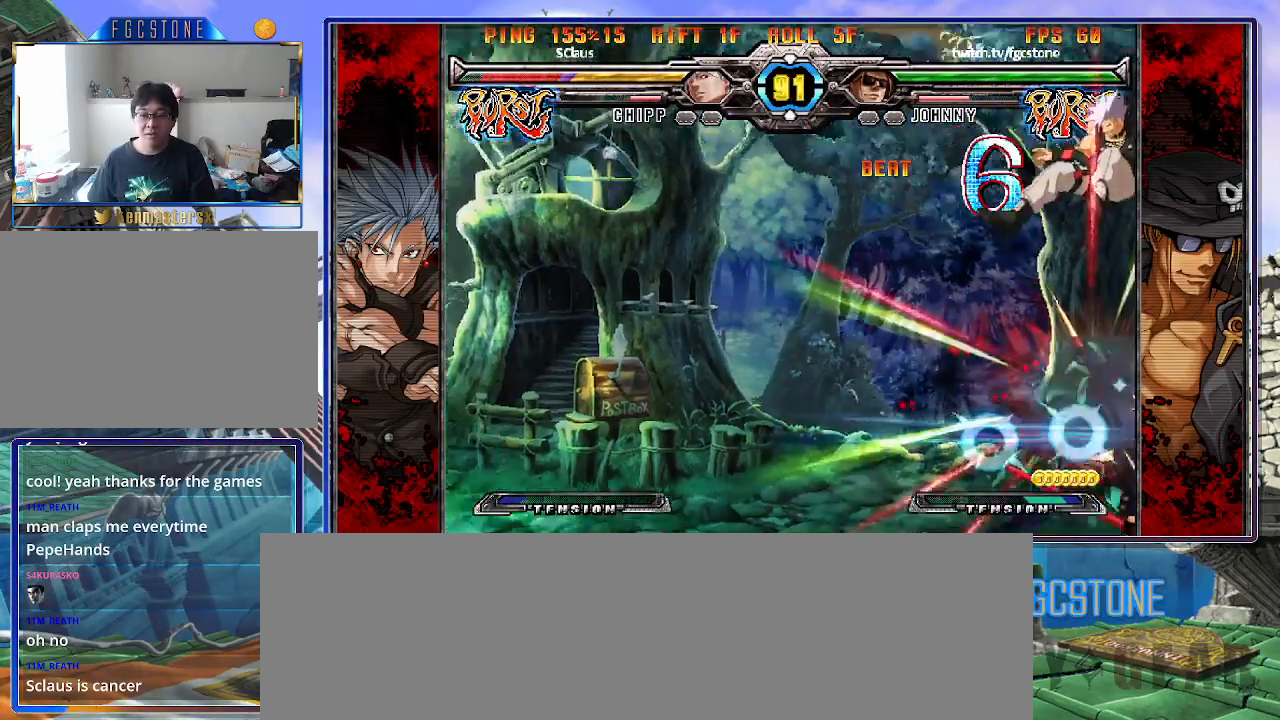
{"buttons": ["K"], "left_stick": "left", "events": [[450, "K", "down"]]}
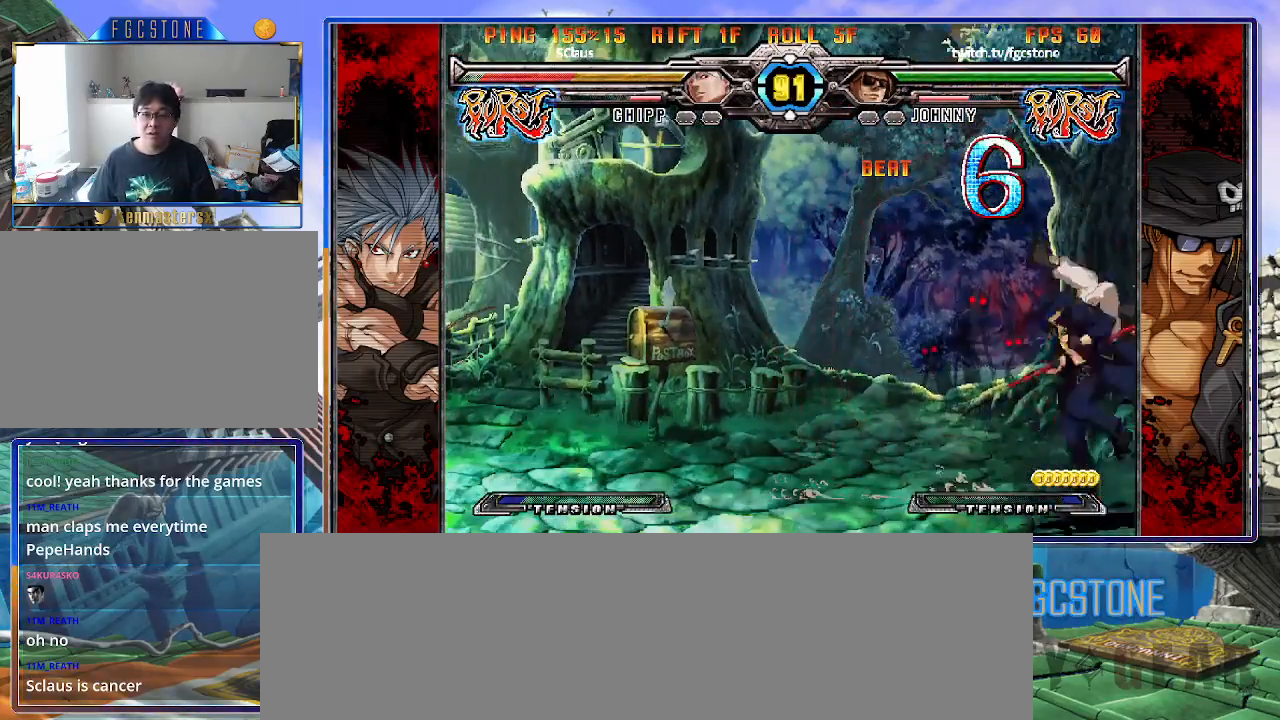
{"buttons": [], "left_stick": "right", "events": [[50, "K", "up"], [117, "S", "down"], [217, "S", "up"], [367, "left_stick", "down"], [450, "left_stick", "right"]]}
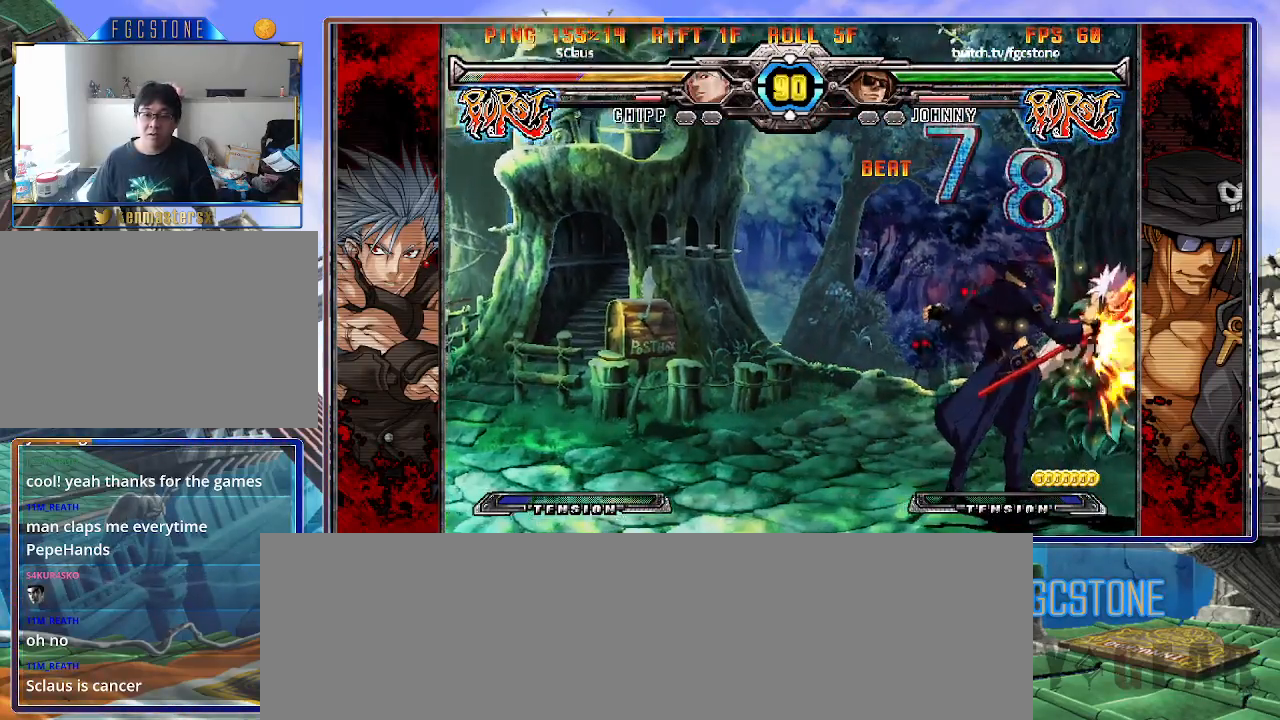
{"buttons": [], "left_stick": "up-right", "events": [[33, "HS", "down"], [33, "left_stick", "center"], [83, "HS", "up"], [417, "left_stick", "up-right"]]}
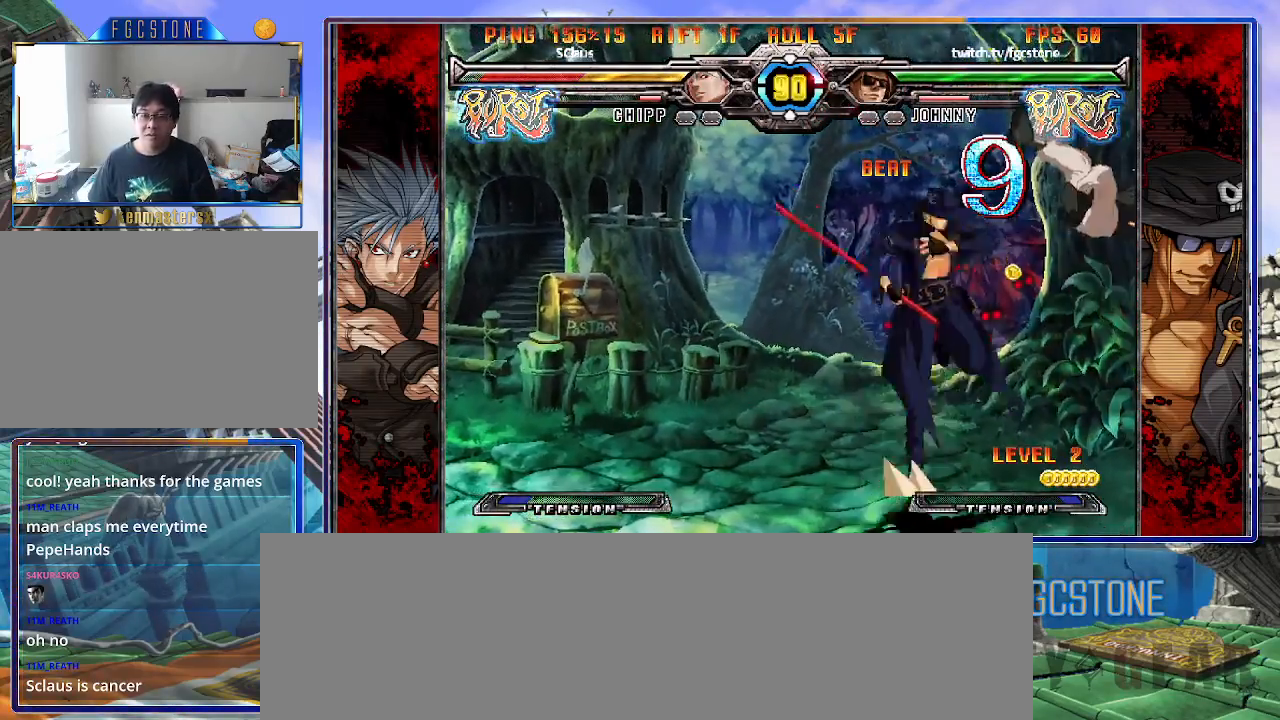
{"buttons": [], "left_stick": "left", "events": [[33, "left_stick", "left"], [217, "HS", "down"], [300, "HS", "up"]]}
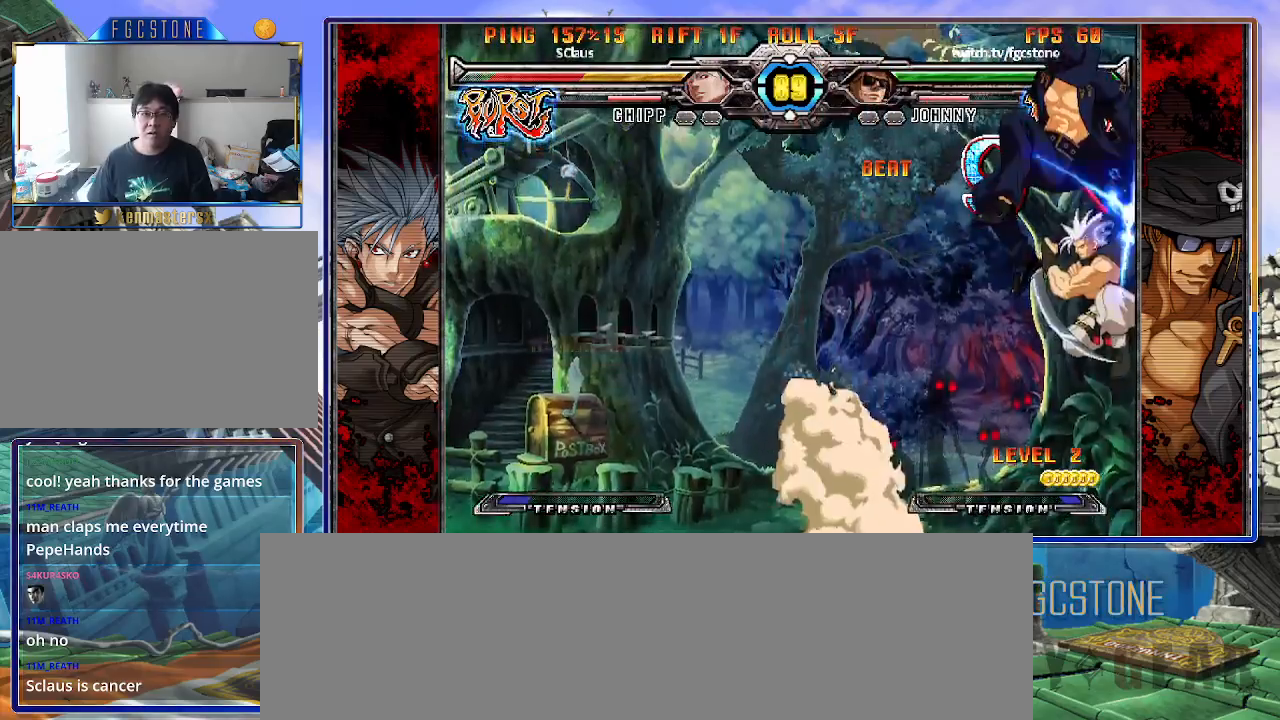
{"buttons": [], "left_stick": "left", "events": [[50, "left_stick", "center"], [383, "left_stick", "left"]]}
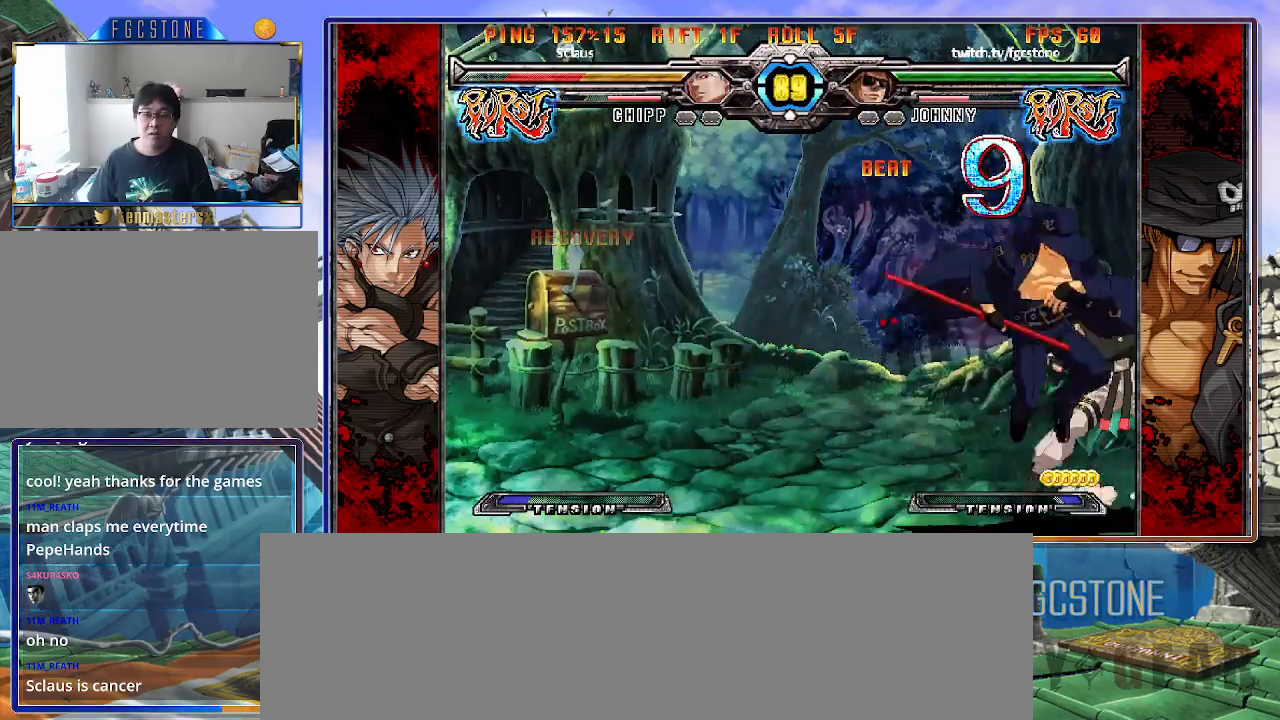
{"buttons": [], "left_stick": "left", "events": [[33, "HS", "down"], [133, "HS", "up"]]}
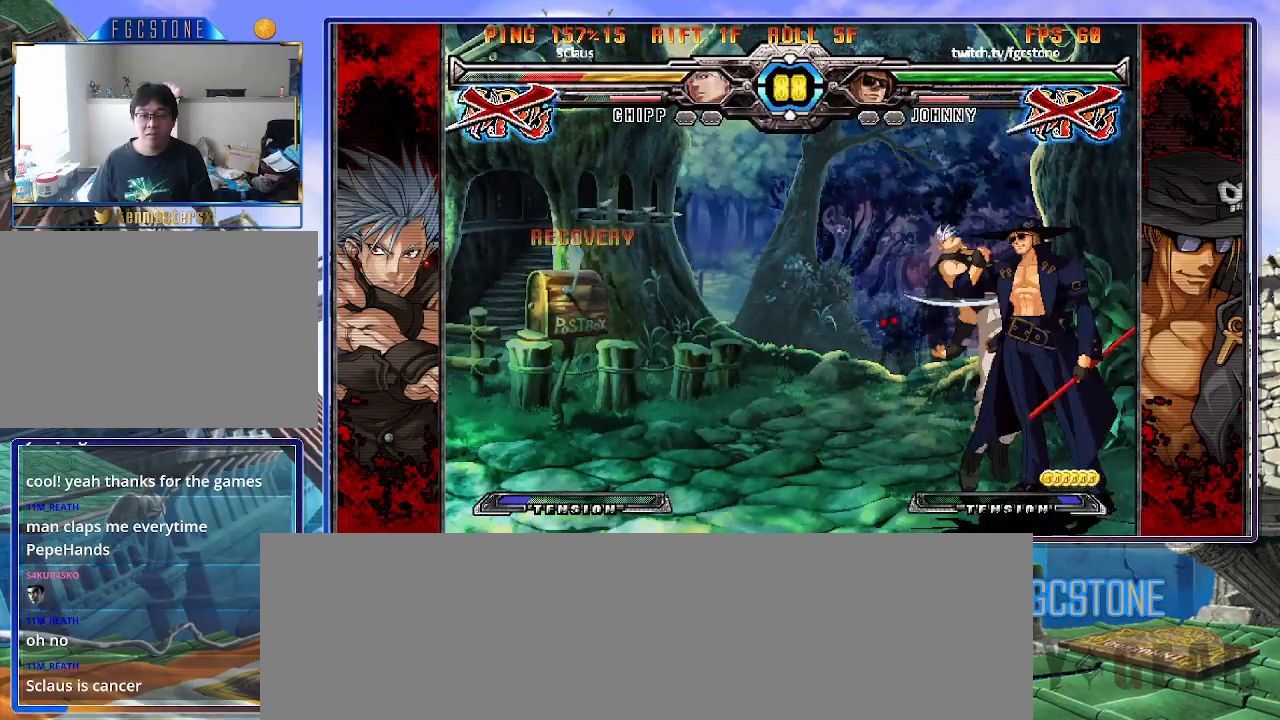
{"buttons": [], "left_stick": "left", "events": [[17, "left_stick", "center"], [417, "left_stick", "left"]]}
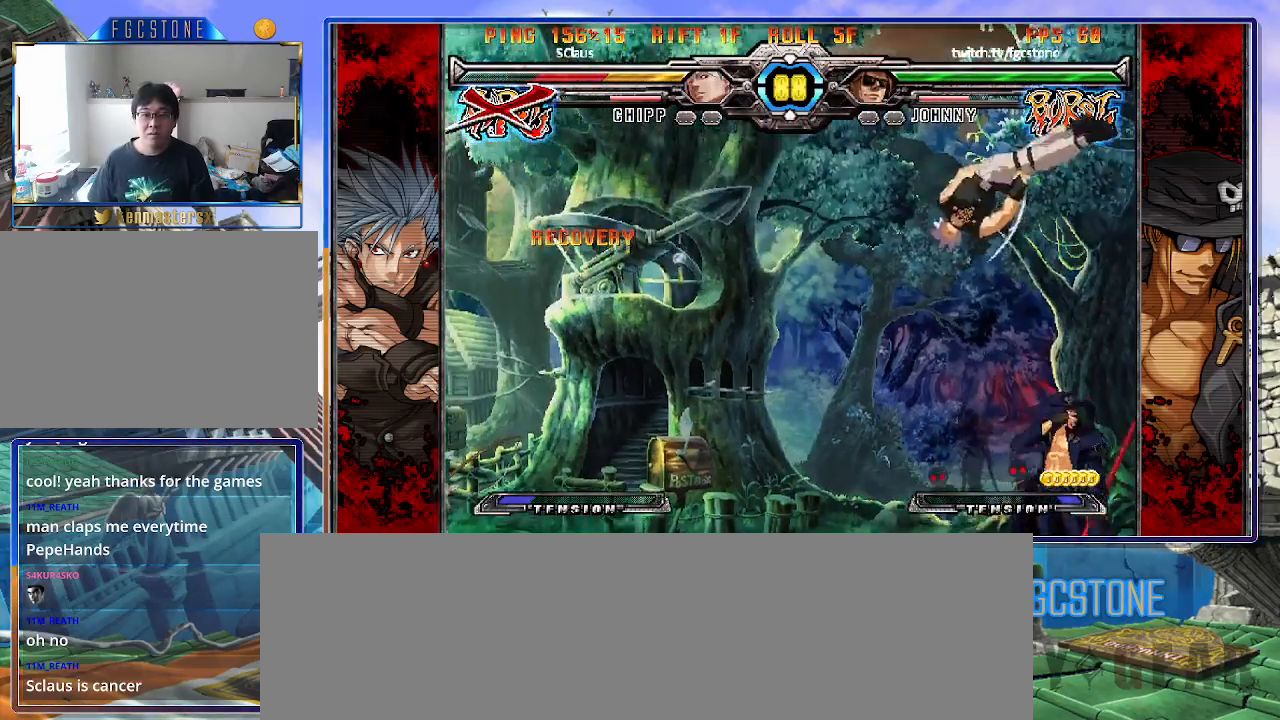
{"buttons": ["HS"], "left_stick": "left", "events": [[17, "left_stick", "center"], [83, "left_stick", "left"], [133, "left_stick", "up-left"], [383, "left_stick", "left"], [450, "HS", "down"]]}
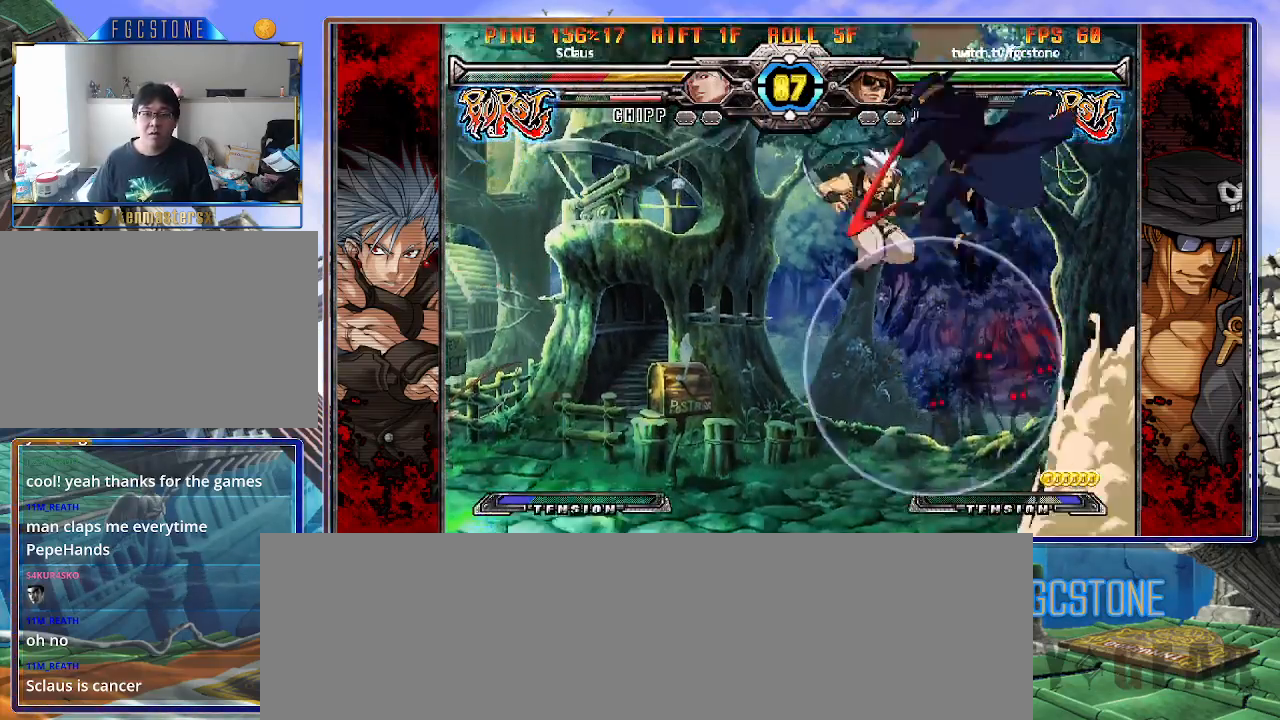
{"buttons": [], "left_stick": "right", "events": [[67, "HS", "up"], [333, "left_stick", "center"], [417, "left_stick", "right"]]}
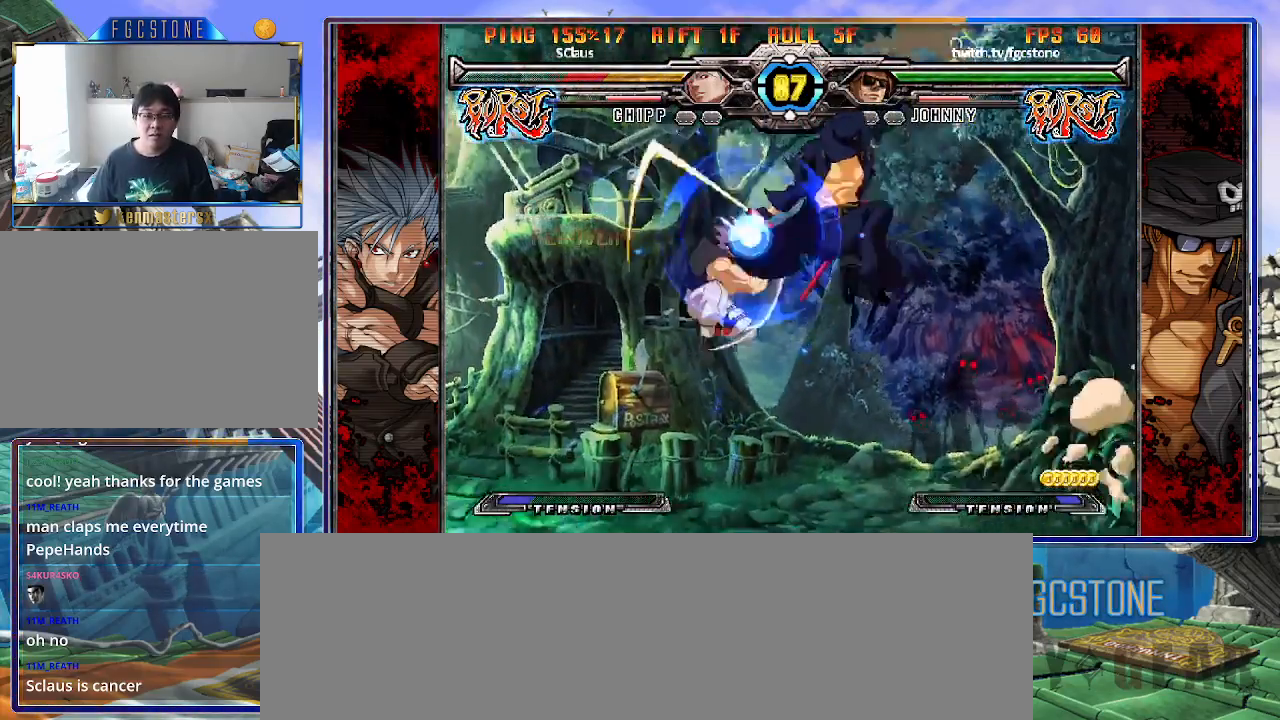
{"buttons": [], "left_stick": "right", "events": [[233, "K", "down"], [350, "K", "up"], [350, "S", "down"], [483, "S", "up"]]}
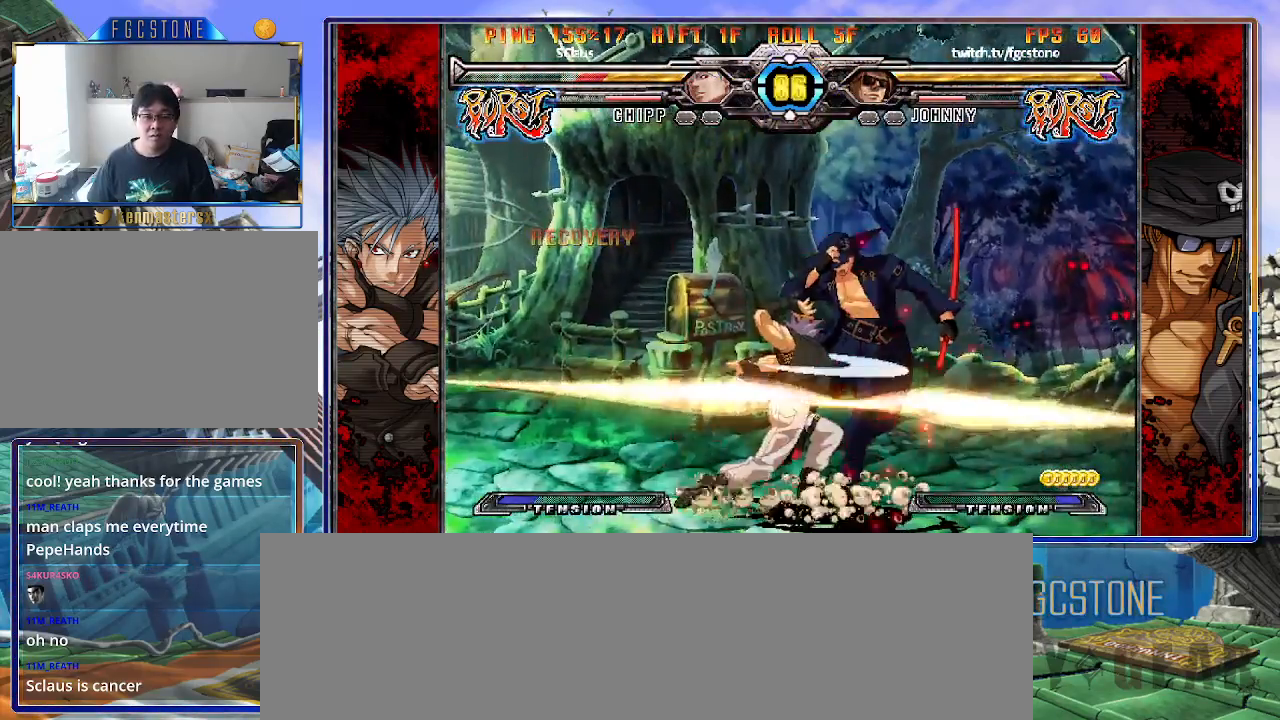
{"buttons": [], "left_stick": "down-right", "events": [[133, "left_stick", "down-right"]]}